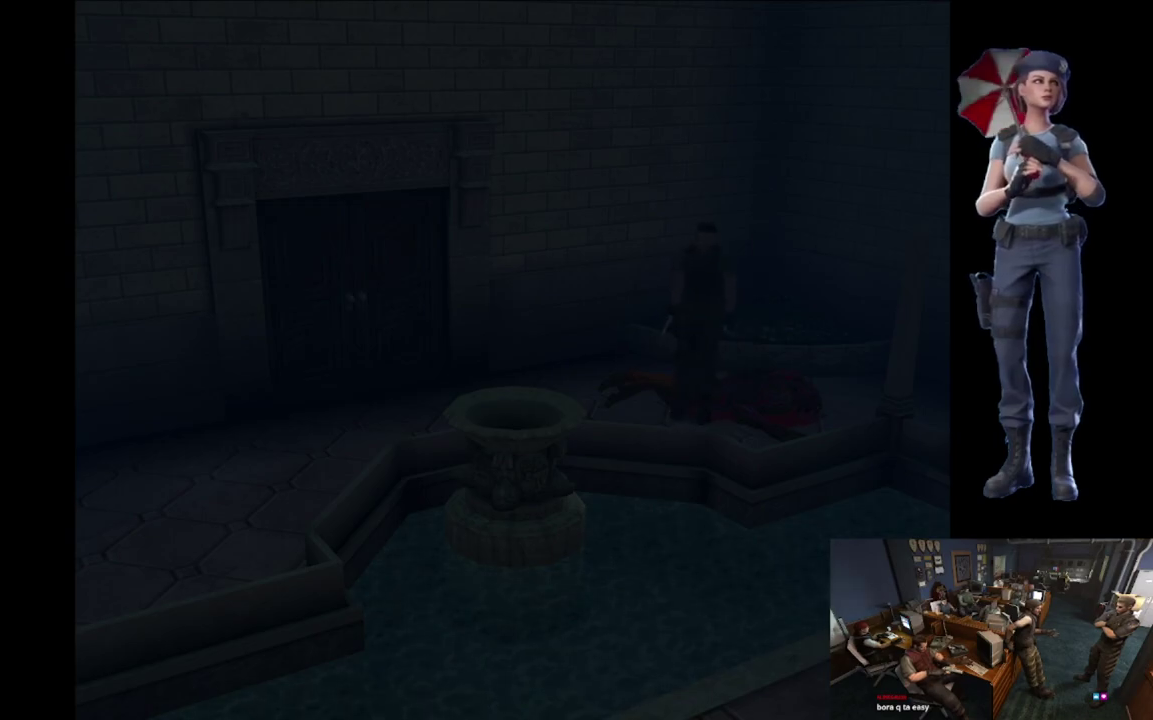
Gameplay with a controller (Xbox layout); each line is a JSON object with the inputs held at the frame after it. "events" lists button and stick changes between this image and that frame as [ms after this image, input, new state], when the widget could be followed in between.
{"buttons": [], "left_stick": "up-right", "right_stick": "center", "events": [[484, "left_stick", "up-right"]]}
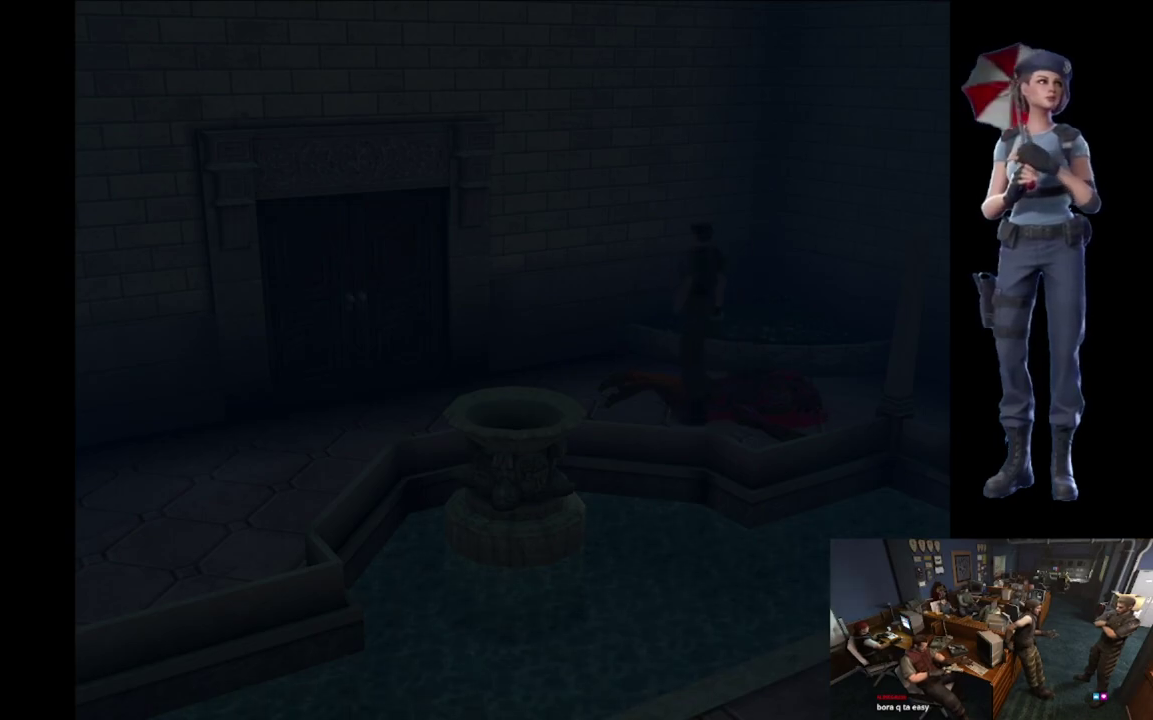
{"buttons": ["A", "X"], "left_stick": "up", "right_stick": "center", "events": [[33, "X", "down"], [183, "A", "down"], [333, "A", "up"], [333, "left_stick", "up"], [434, "A", "down"]]}
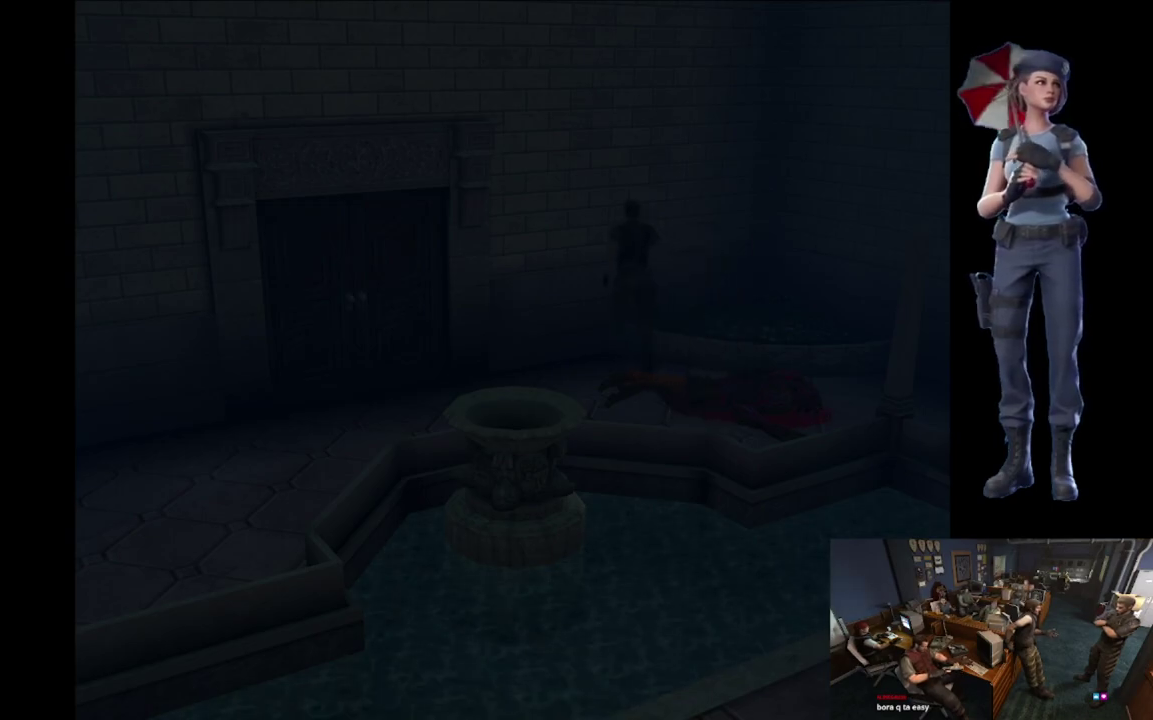
{"buttons": [], "left_stick": "center", "right_stick": "center", "events": [[67, "A", "up"], [117, "A", "down"], [167, "X", "up"], [234, "left_stick", "center"], [251, "A", "up"]]}
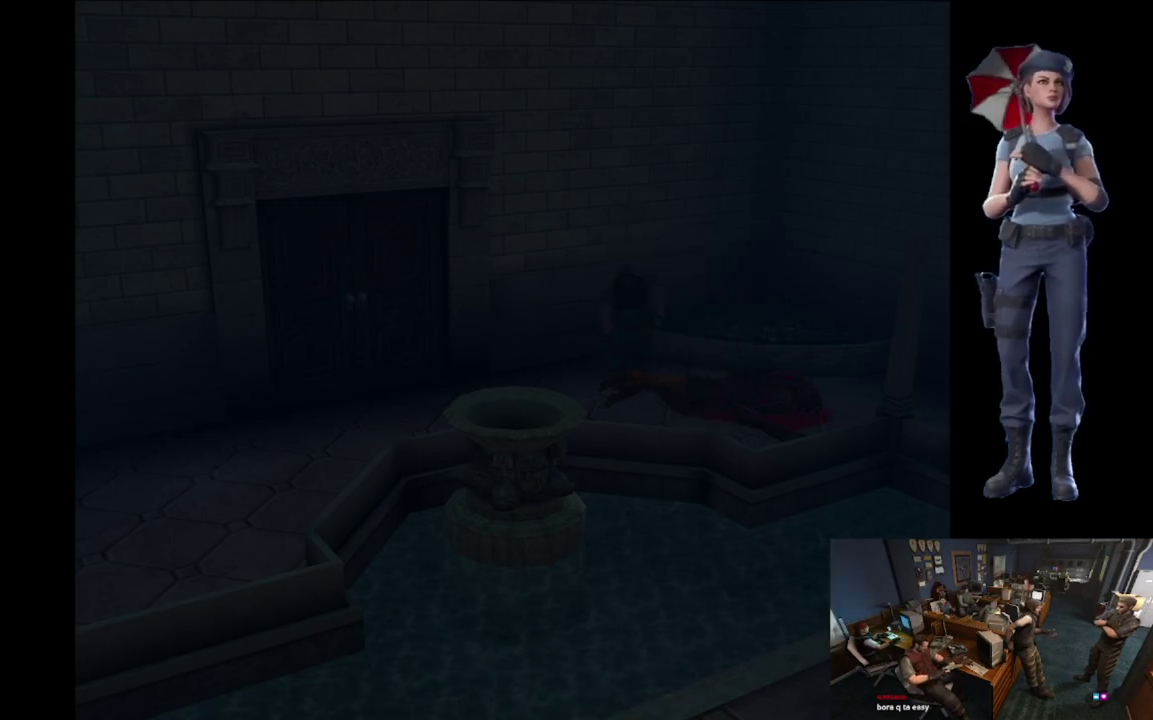
{"buttons": ["A"], "left_stick": "center", "right_stick": "center", "events": [[16, "A", "down"]]}
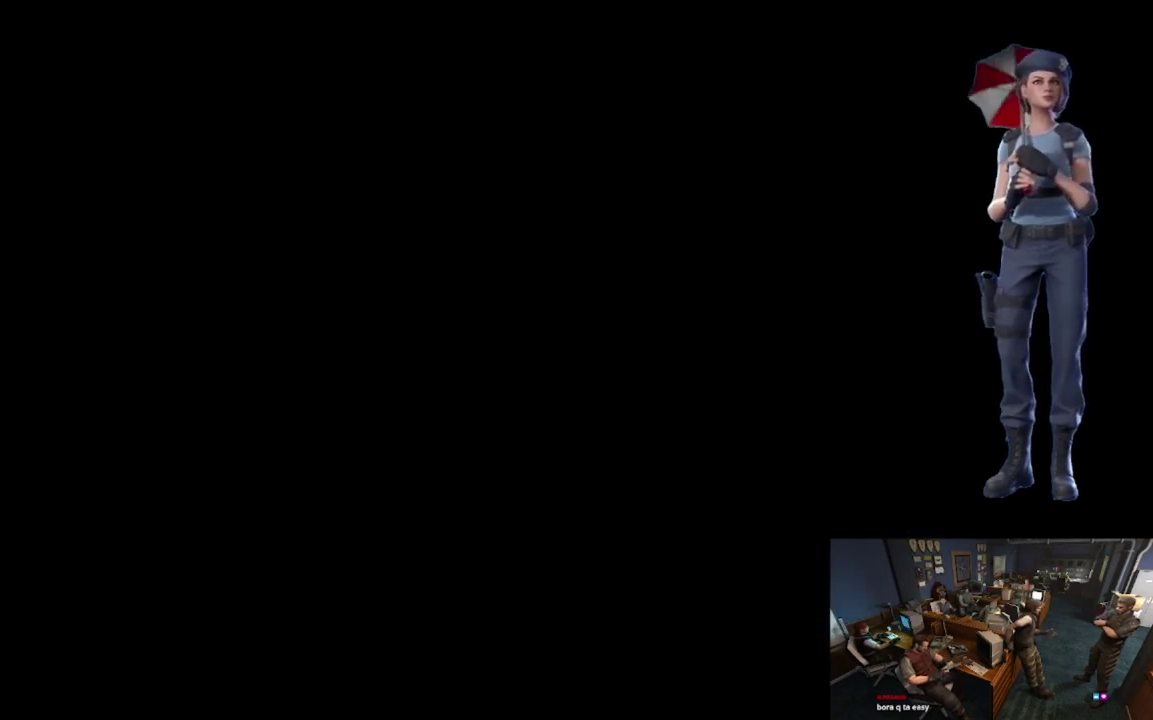
{"buttons": [], "left_stick": "center", "right_stick": "center", "events": [[351, "A", "up"]]}
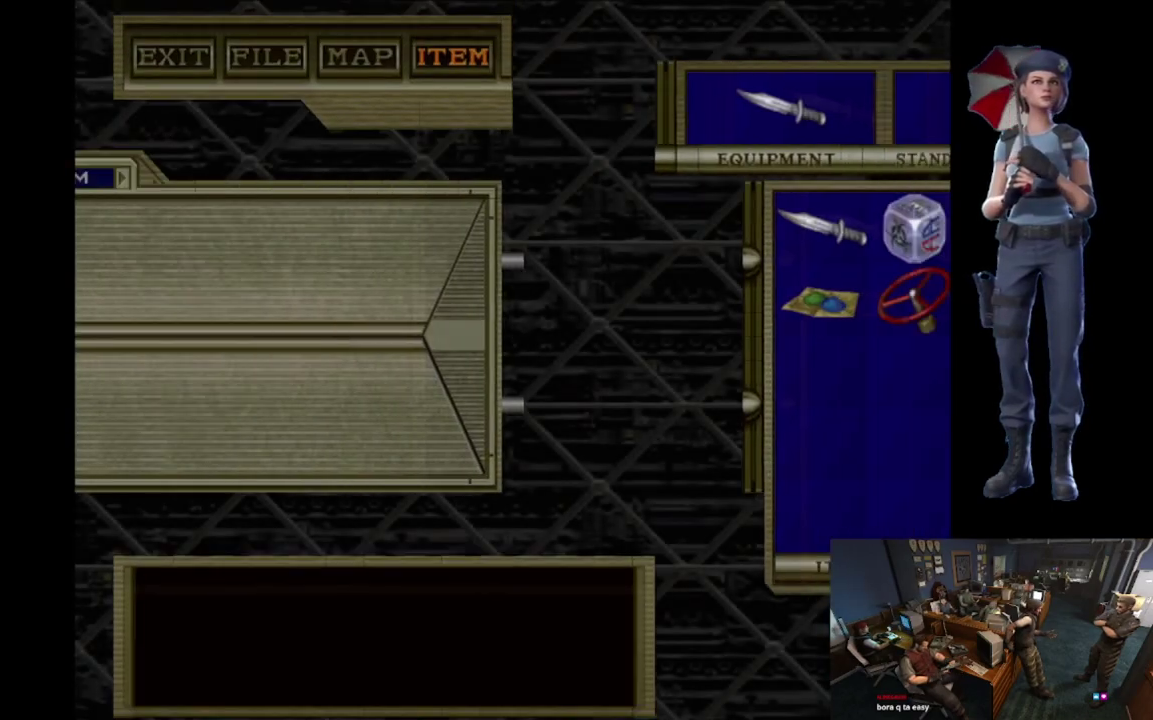
{"buttons": ["A"], "left_stick": "center", "right_stick": "center", "events": [[33, "A", "down"]]}
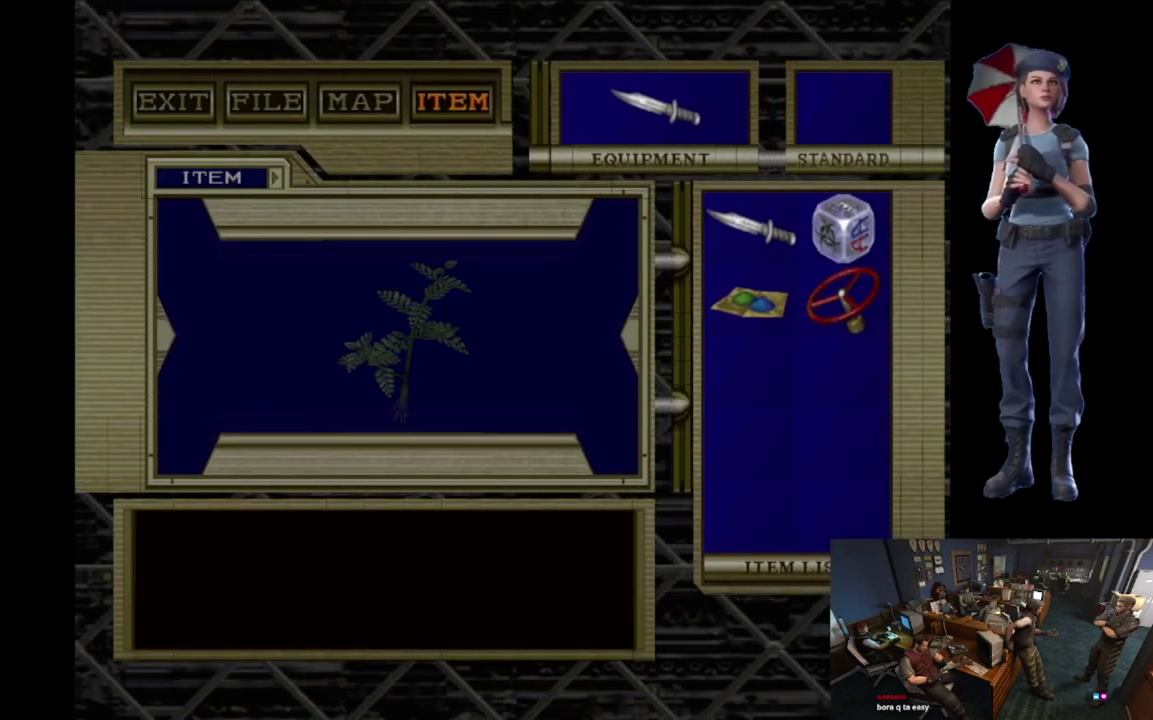
{"buttons": [], "left_stick": "center", "right_stick": "center", "events": [[451, "A", "up"]]}
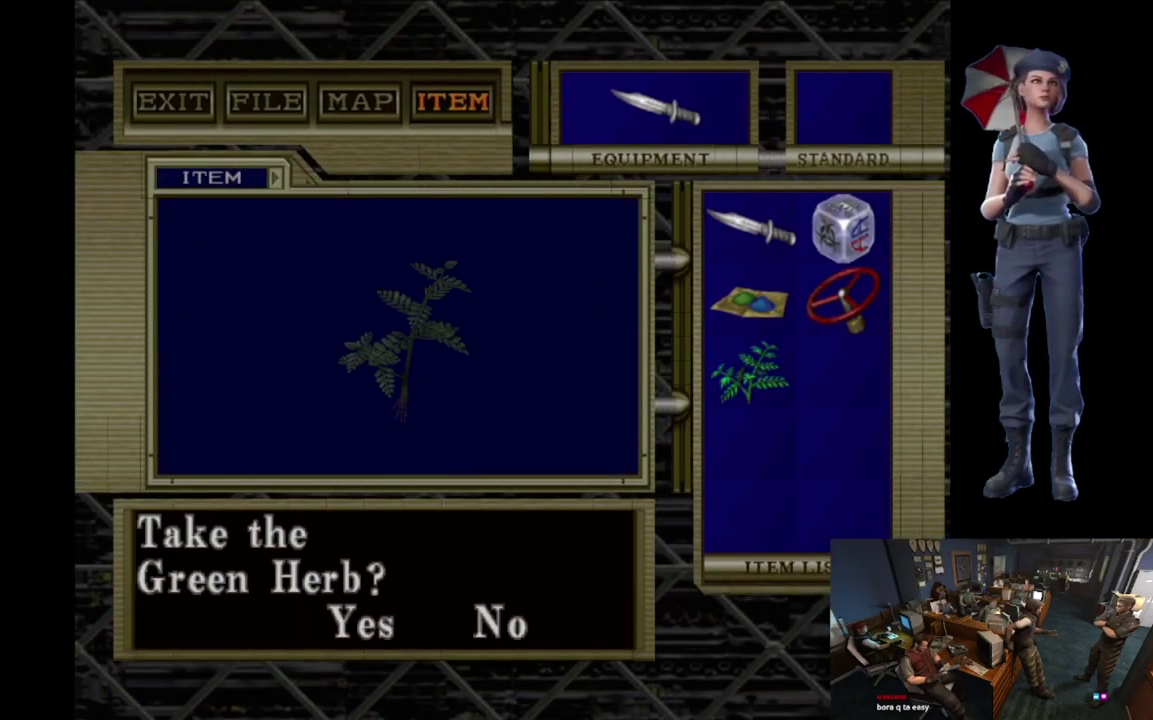
{"buttons": [], "left_stick": "center", "right_stick": "center", "events": [[16, "A", "down"], [133, "A", "up"], [183, "A", "down"], [317, "A", "up"], [367, "A", "down"], [500, "A", "up"]]}
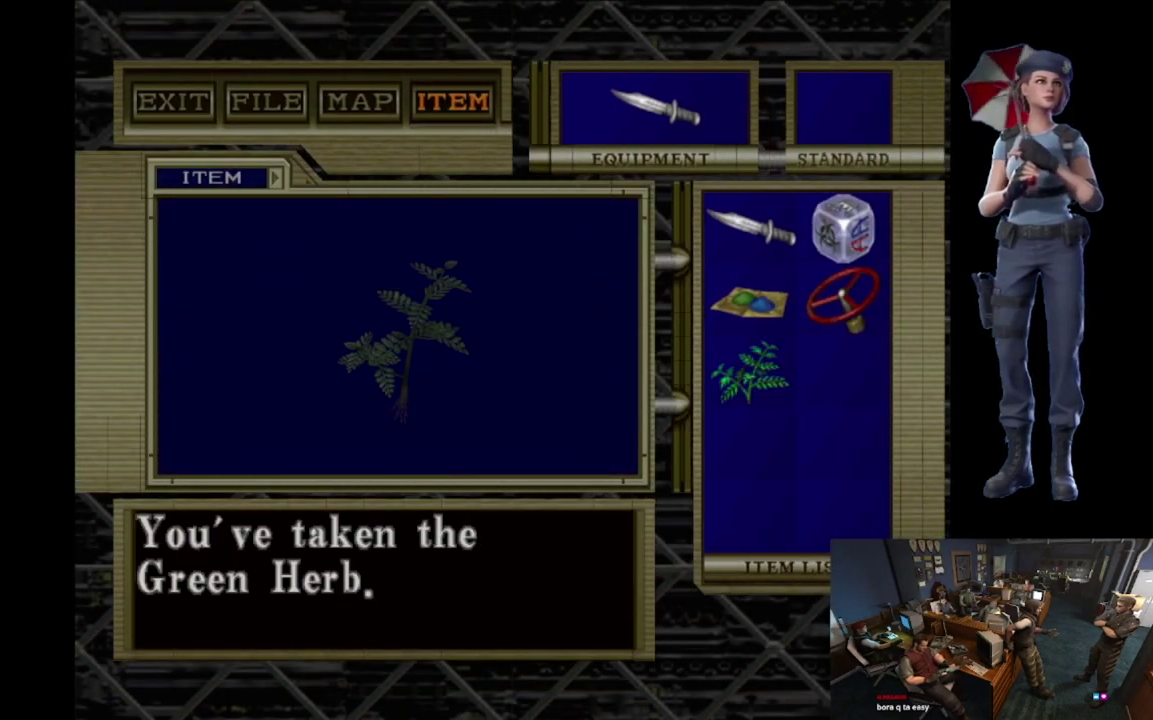
{"buttons": ["A"], "left_stick": "center", "right_stick": "center", "events": [[84, "A", "down"]]}
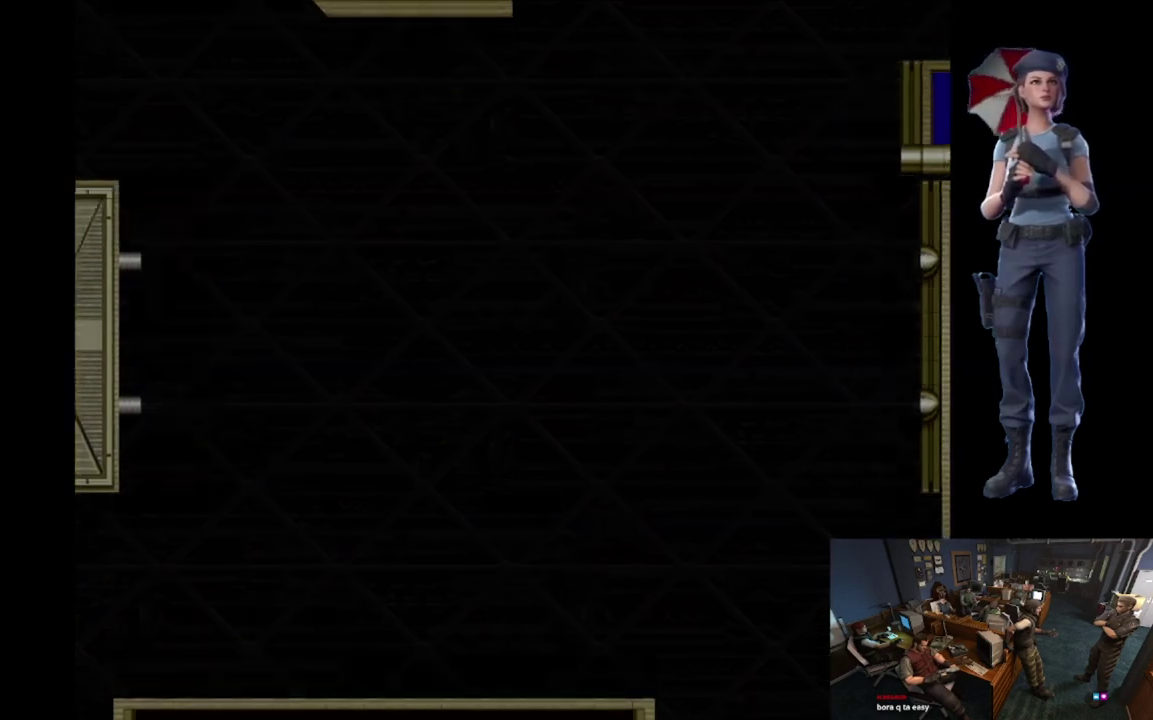
{"buttons": [], "left_stick": "left", "right_stick": "center", "events": [[233, "left_stick", "left"], [434, "A", "up"]]}
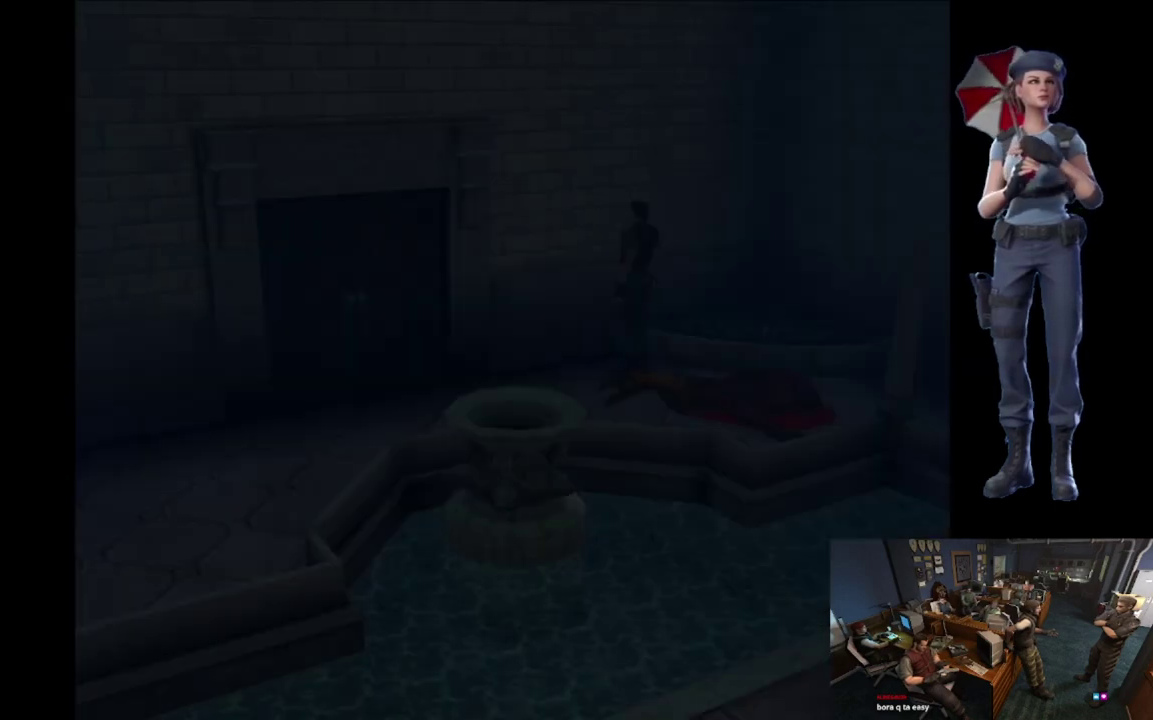
{"buttons": ["X"], "left_stick": "up", "right_stick": "center", "events": [[84, "X", "down"], [117, "left_stick", "up-left"], [267, "left_stick", "up"]]}
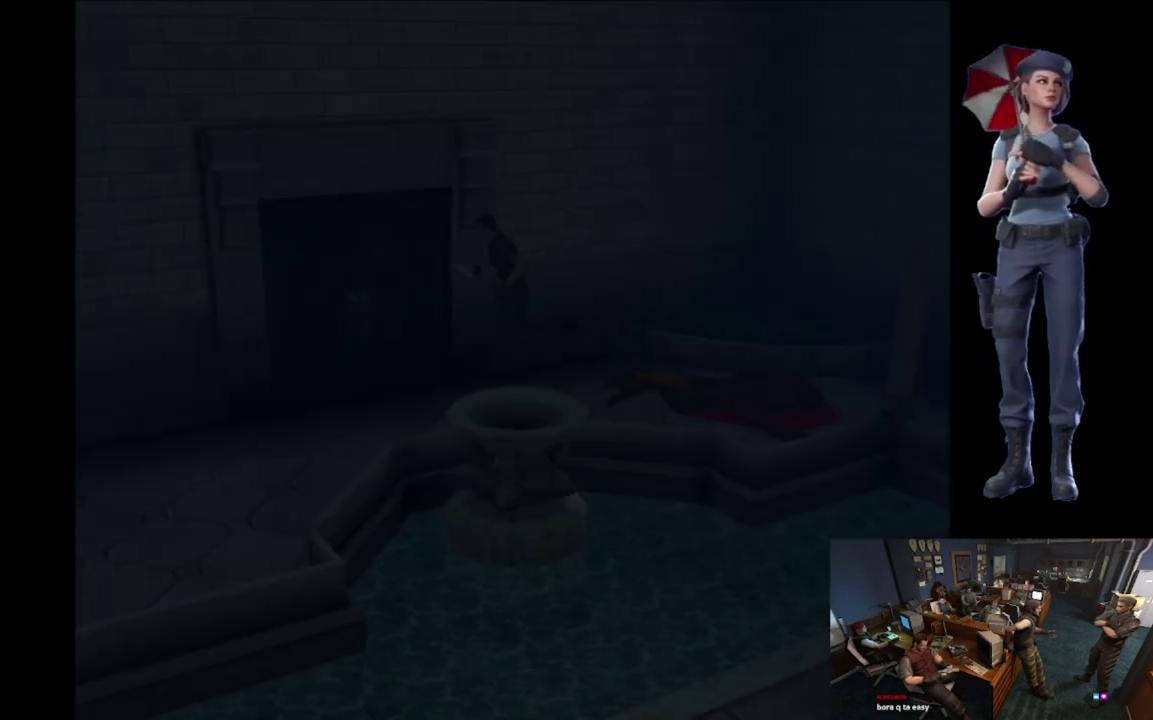
{"buttons": ["X"], "left_stick": "up", "right_stick": "center", "events": [[217, "left_stick", "up-left"], [467, "left_stick", "up"]]}
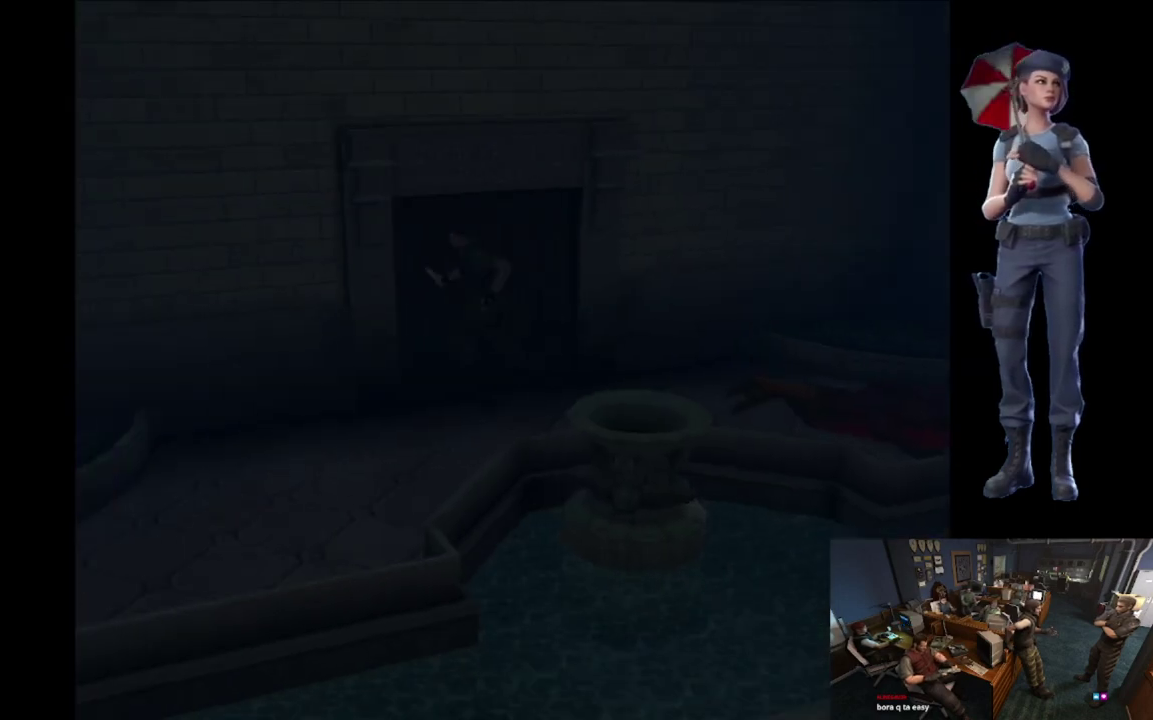
{"buttons": ["X"], "left_stick": "up-right", "right_stick": "center", "events": [[484, "left_stick", "up-right"]]}
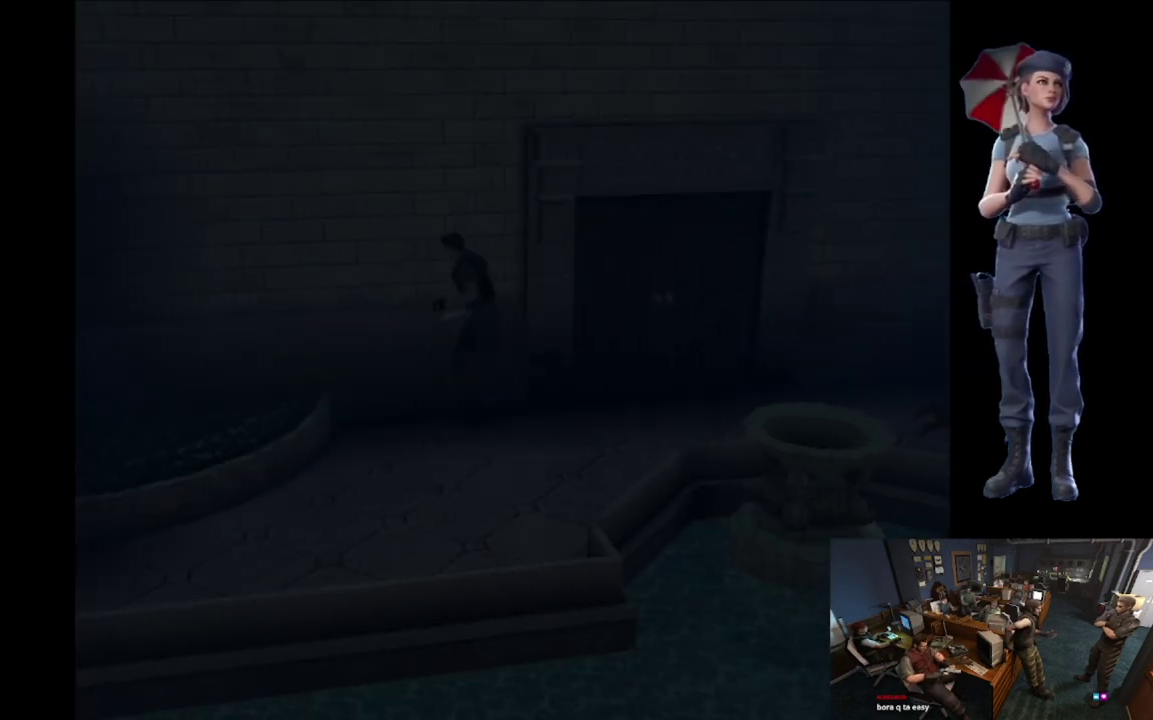
{"buttons": ["A", "X"], "left_stick": "center", "right_stick": "center", "events": [[50, "A", "down"], [150, "left_stick", "up"], [167, "A", "up"], [217, "A", "down"], [333, "left_stick", "center"], [350, "A", "up"], [434, "A", "down"]]}
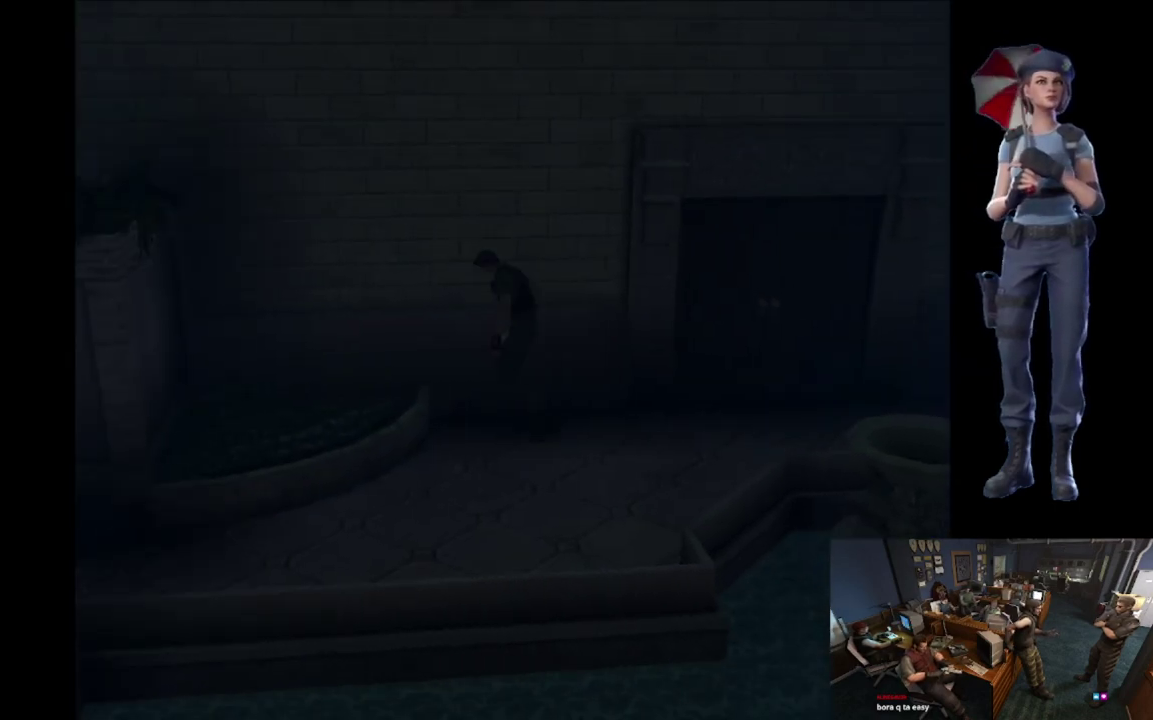
{"buttons": [], "left_stick": "center", "right_stick": "center", "events": [[84, "A", "up"], [84, "X", "up"]]}
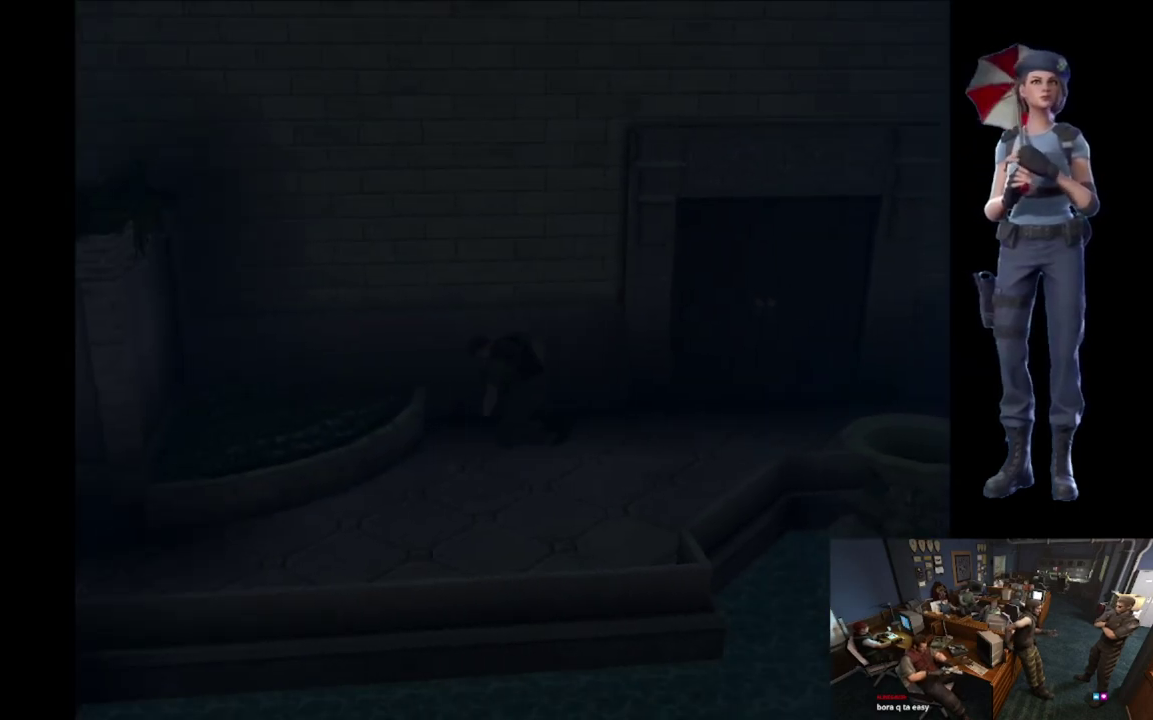
{"buttons": ["A"], "left_stick": "center", "right_stick": "center", "events": [[217, "A", "down"]]}
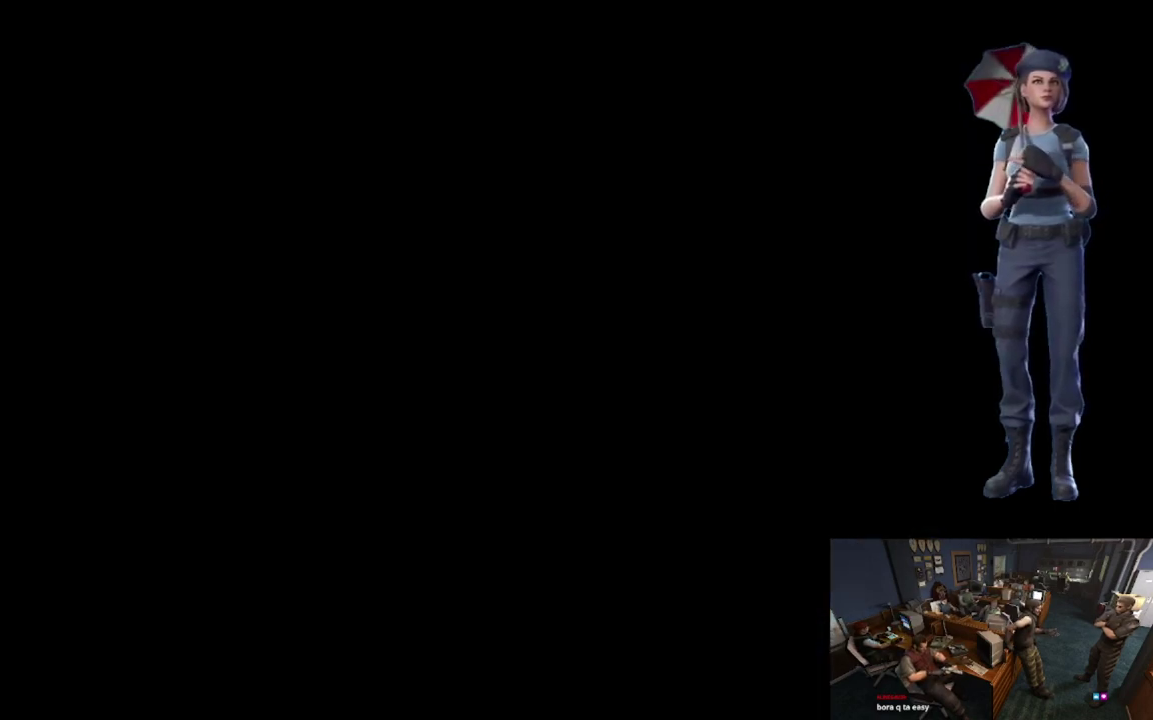
{"buttons": ["A"], "left_stick": "center", "right_stick": "center", "events": []}
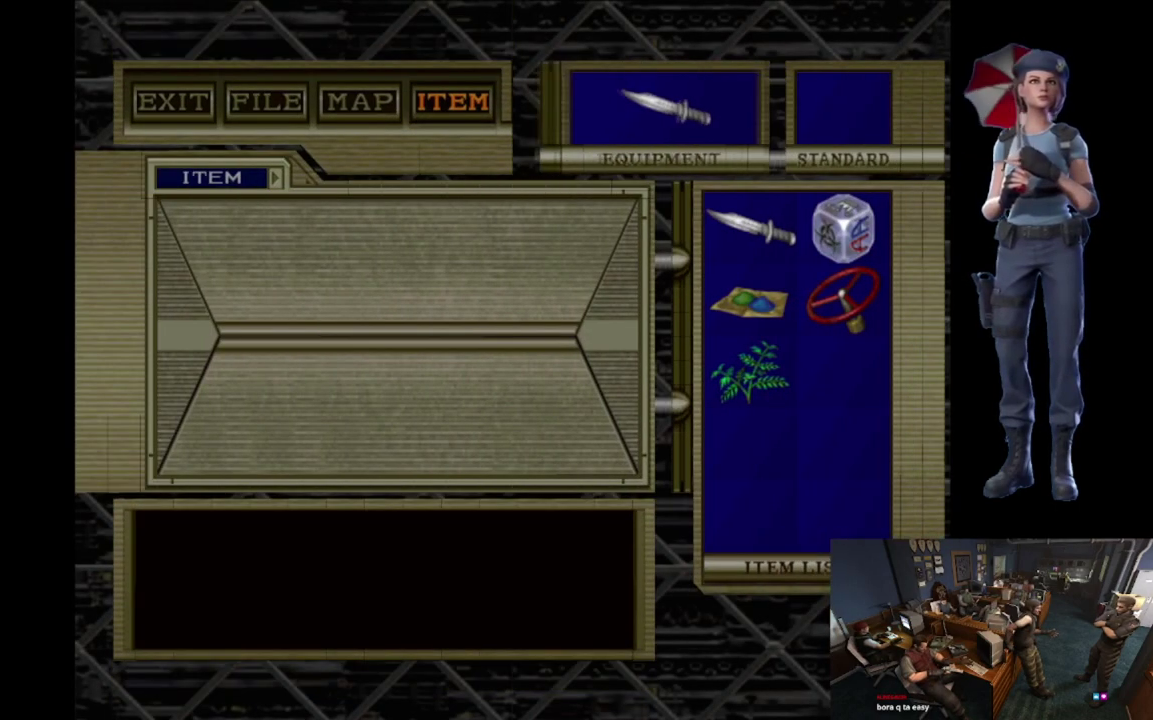
{"buttons": ["A"], "left_stick": "center", "right_stick": "center", "events": []}
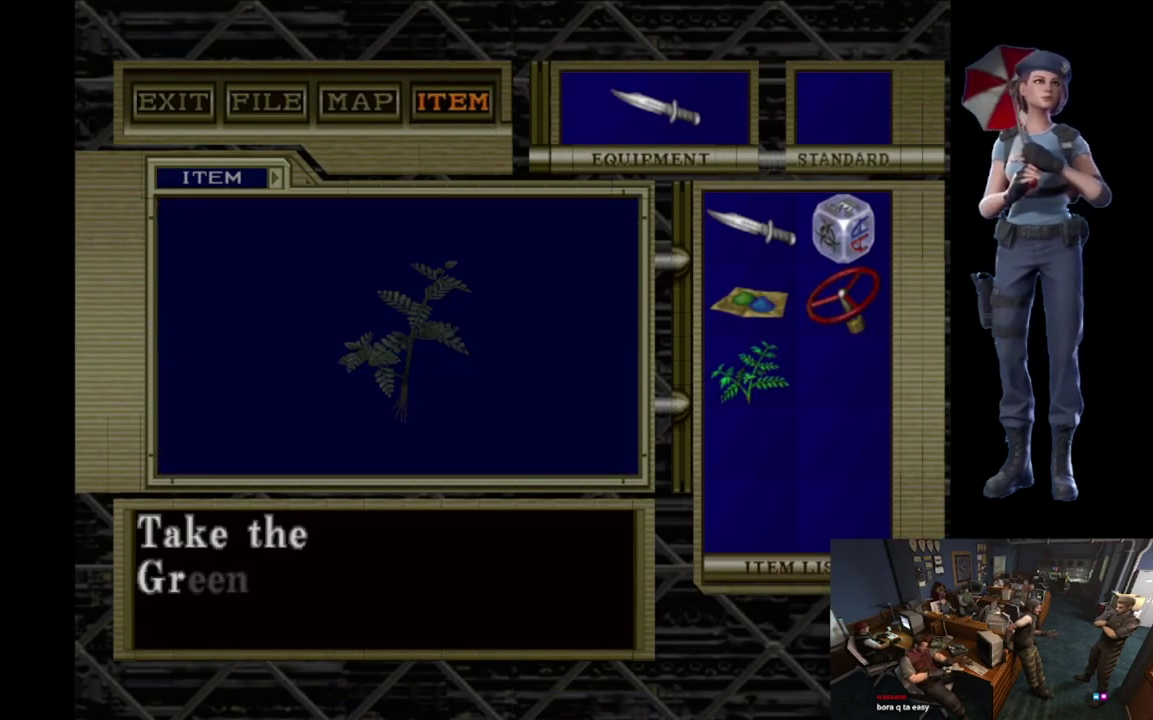
{"buttons": ["A"], "left_stick": "center", "right_stick": "center", "events": [[234, "A", "up"], [301, "A", "down"]]}
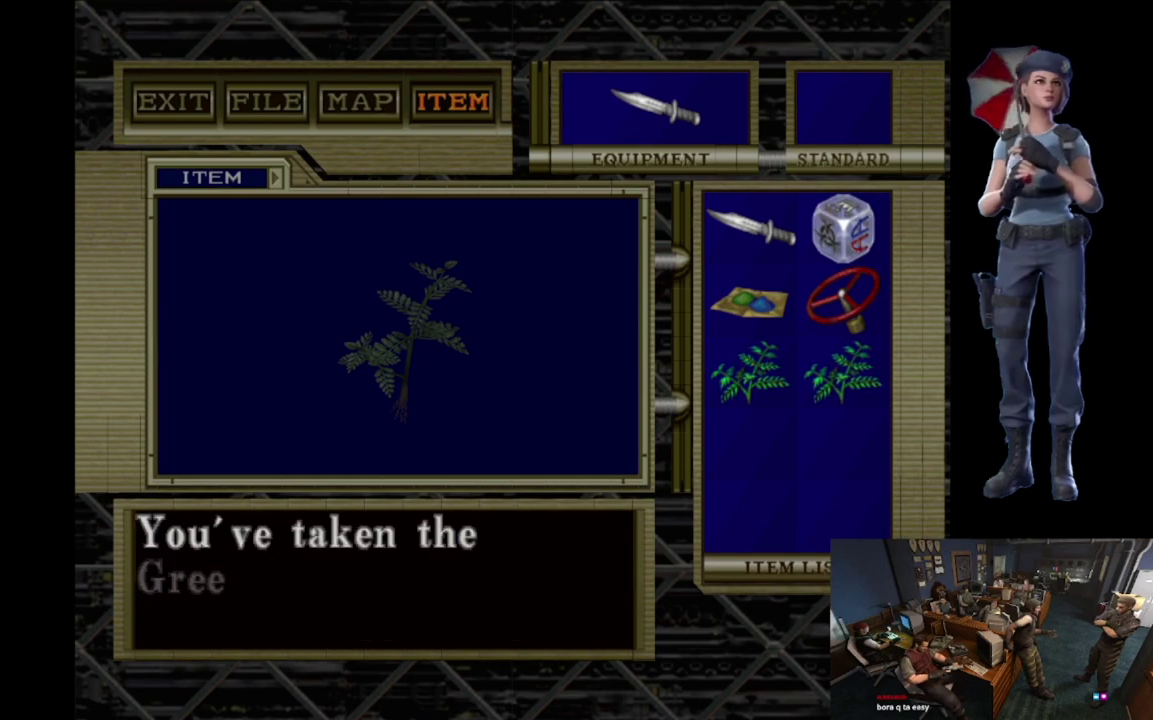
{"buttons": ["A"], "left_stick": "center", "right_stick": "center", "events": [[117, "A", "up"], [167, "A", "down"], [267, "A", "up"], [333, "A", "down"], [450, "A", "up"], [500, "A", "down"]]}
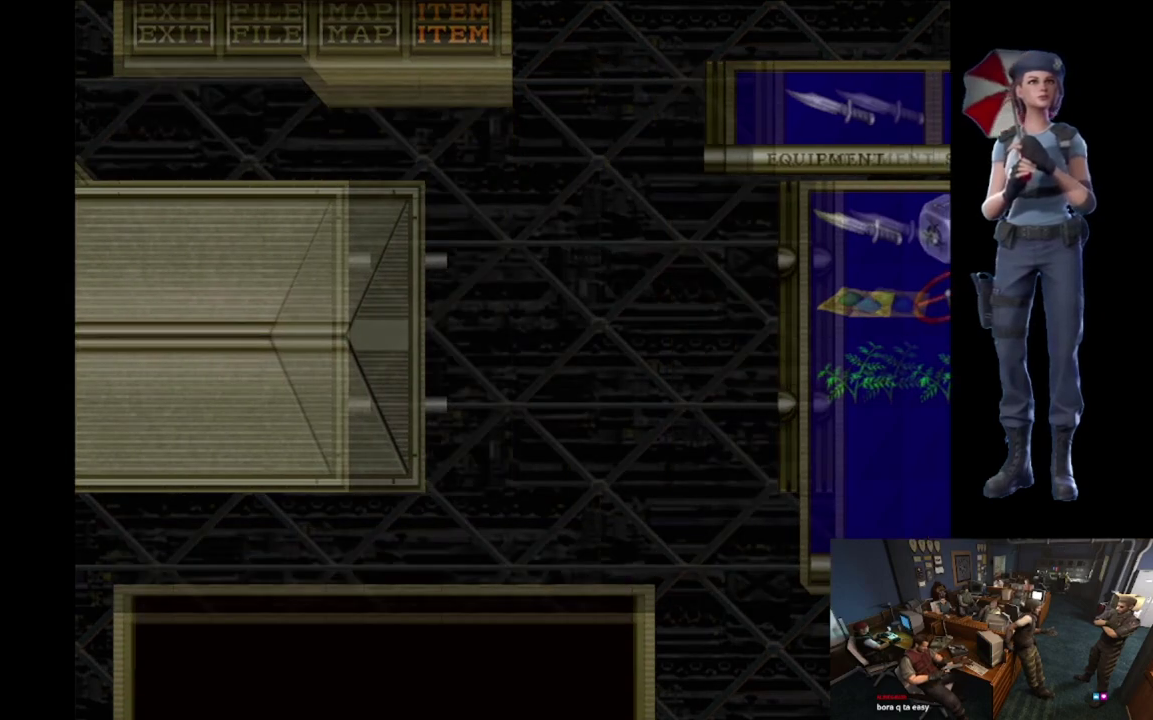
{"buttons": ["A"], "left_stick": "down", "right_stick": "center", "events": [[484, "left_stick", "down"]]}
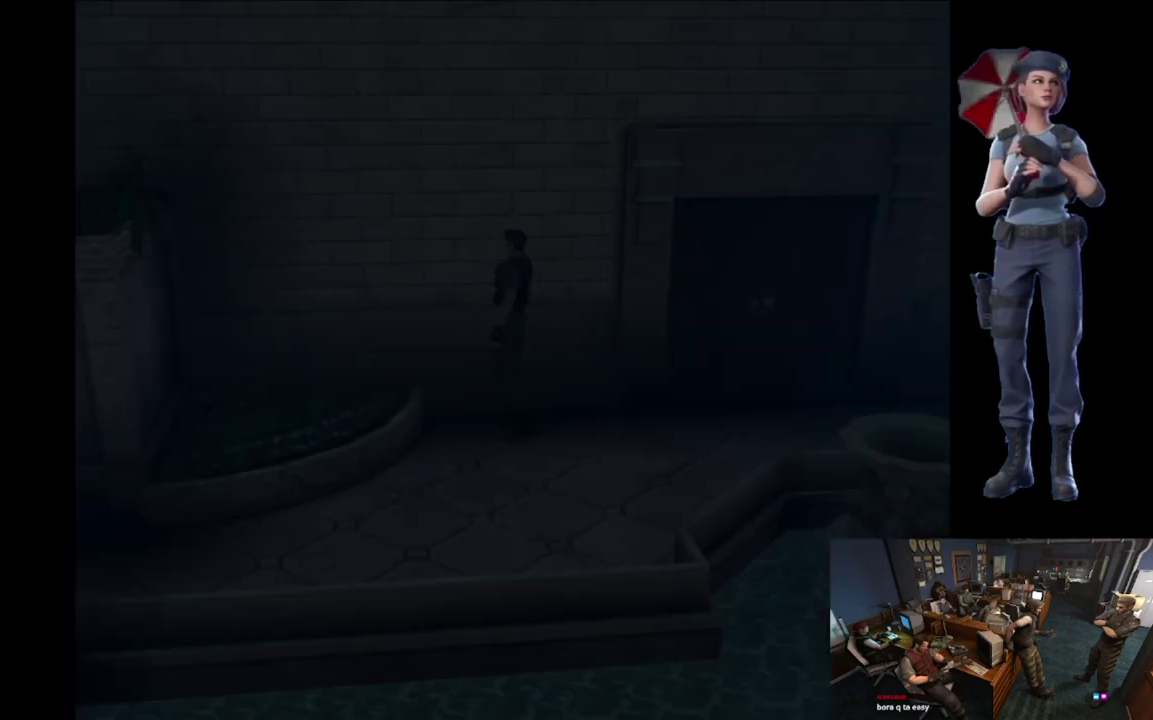
{"buttons": ["X"], "left_stick": "up-left", "right_stick": "center", "events": [[33, "A", "up"], [200, "right_stick", "down"], [283, "left_stick", "up-left"], [400, "right_stick", "center"], [450, "X", "down"]]}
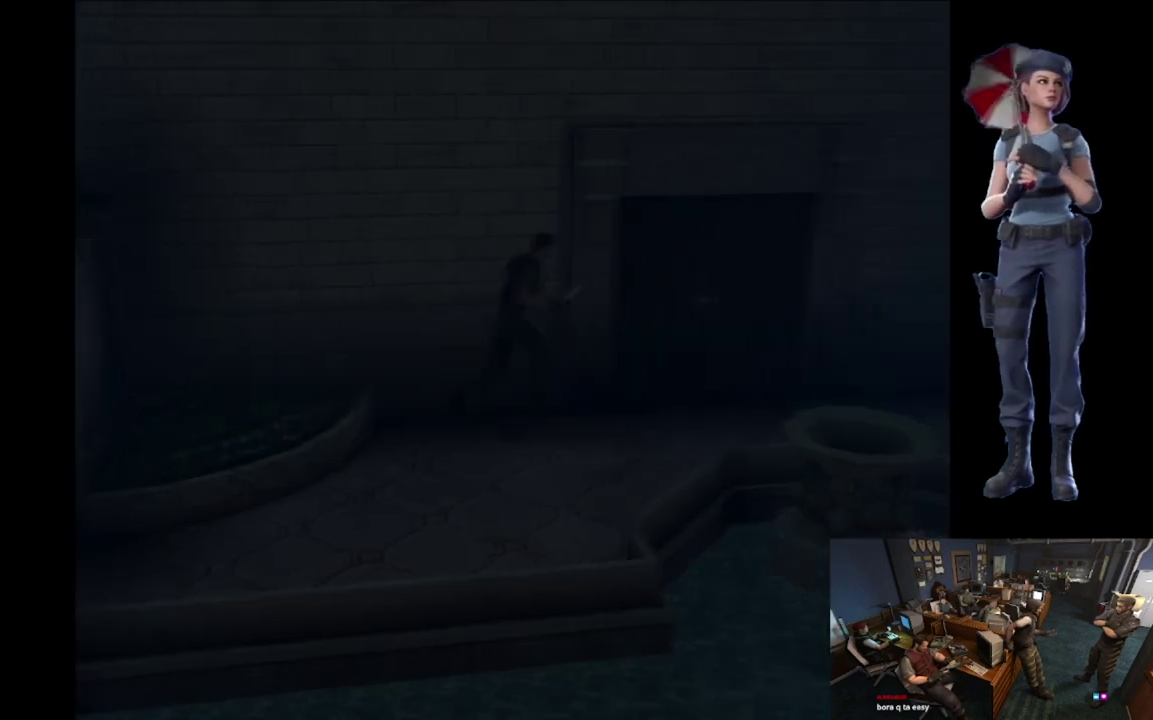
{"buttons": ["X"], "left_stick": "up", "right_stick": "center", "events": [[217, "left_stick", "up"]]}
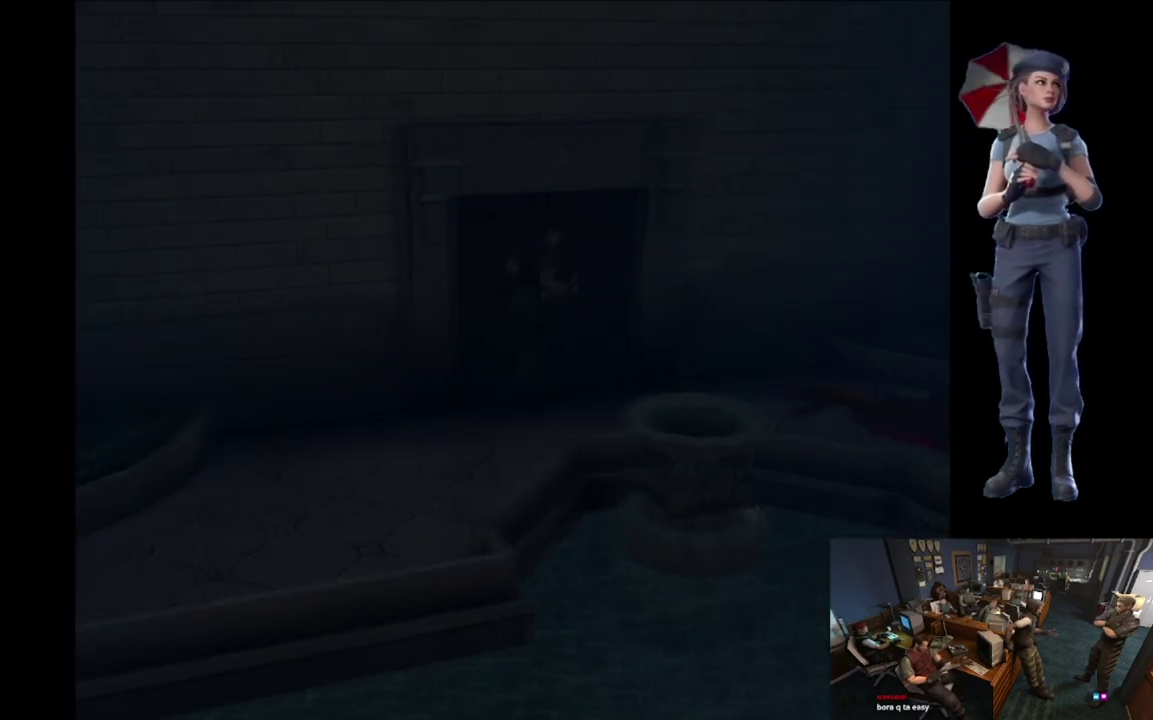
{"buttons": ["X"], "left_stick": "up-right", "right_stick": "center", "events": [[150, "left_stick", "up-right"]]}
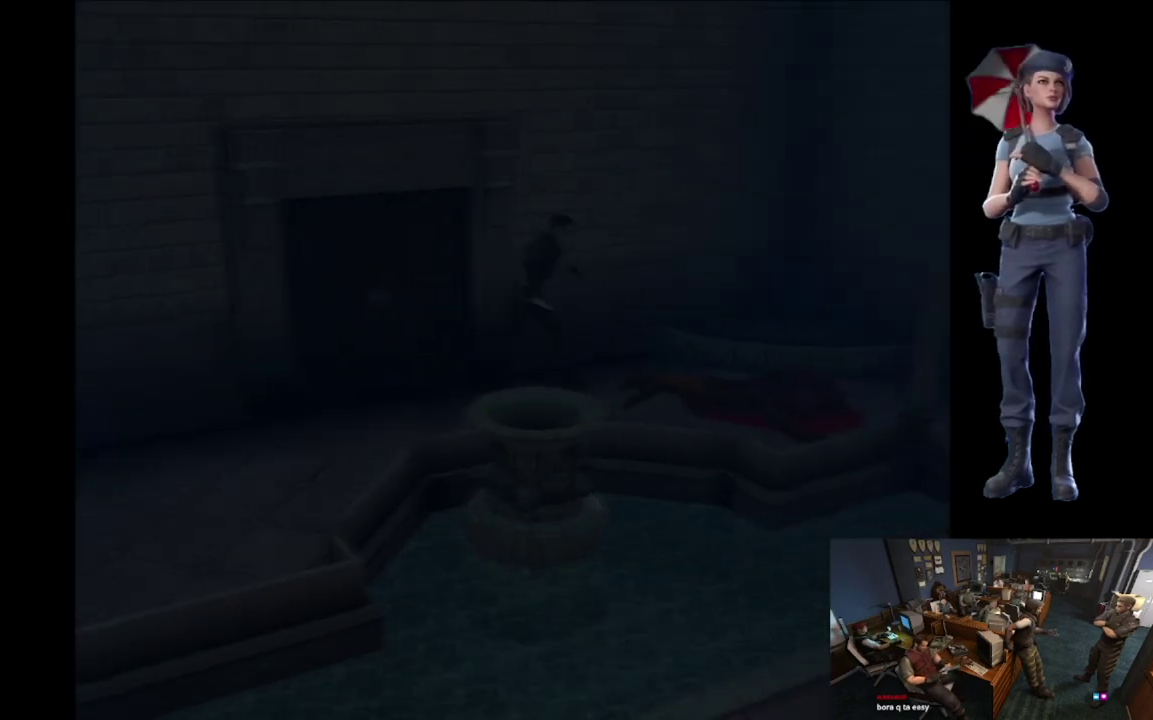
{"buttons": ["X"], "left_stick": "up", "right_stick": "center", "events": [[84, "left_stick", "up"]]}
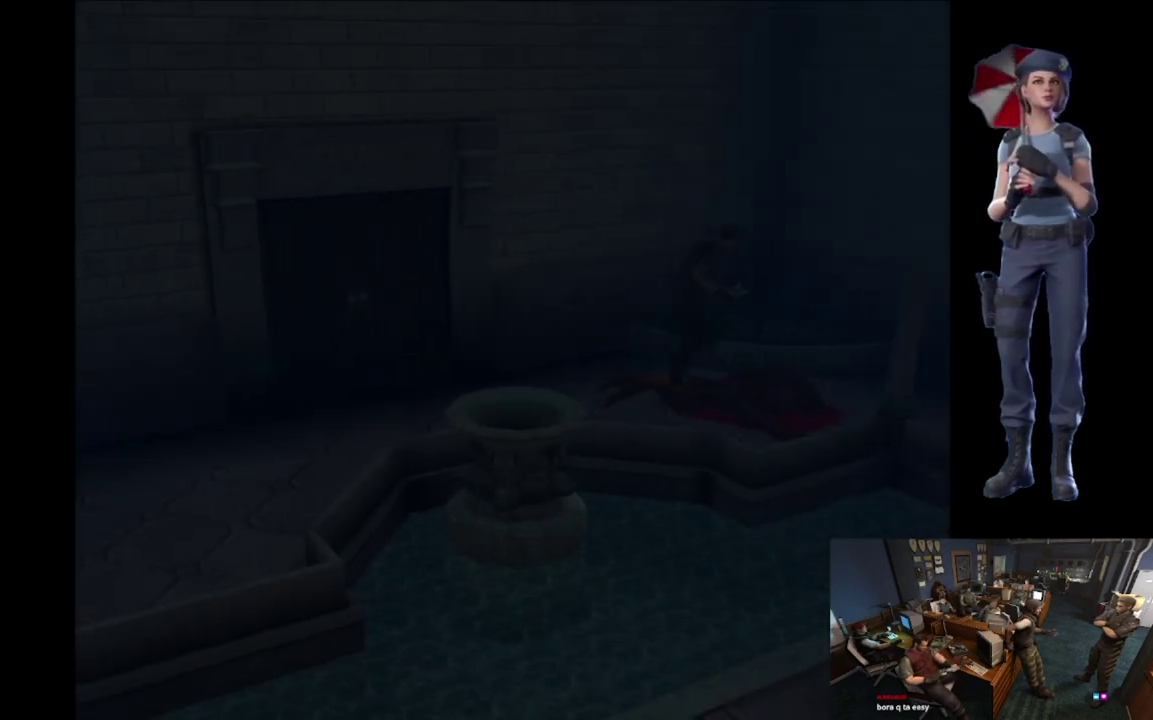
{"buttons": ["X"], "left_stick": "up", "right_stick": "center", "events": []}
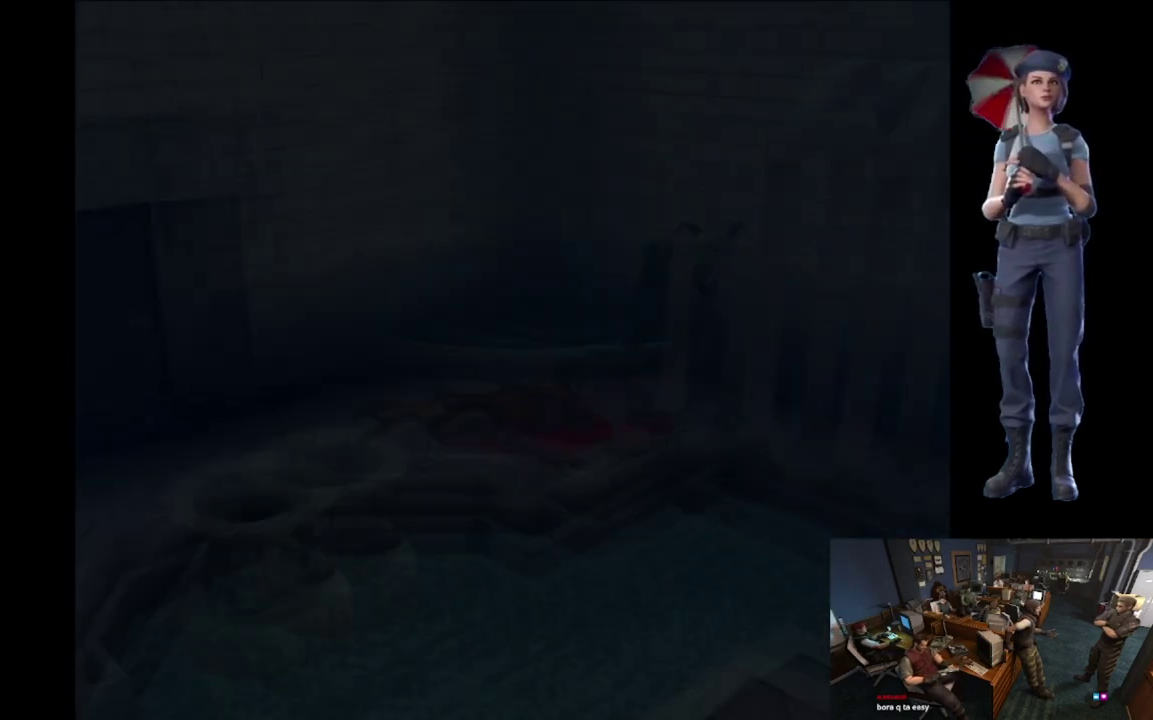
{"buttons": ["X"], "left_stick": "up-right", "right_stick": "center", "events": [[167, "left_stick", "up-right"]]}
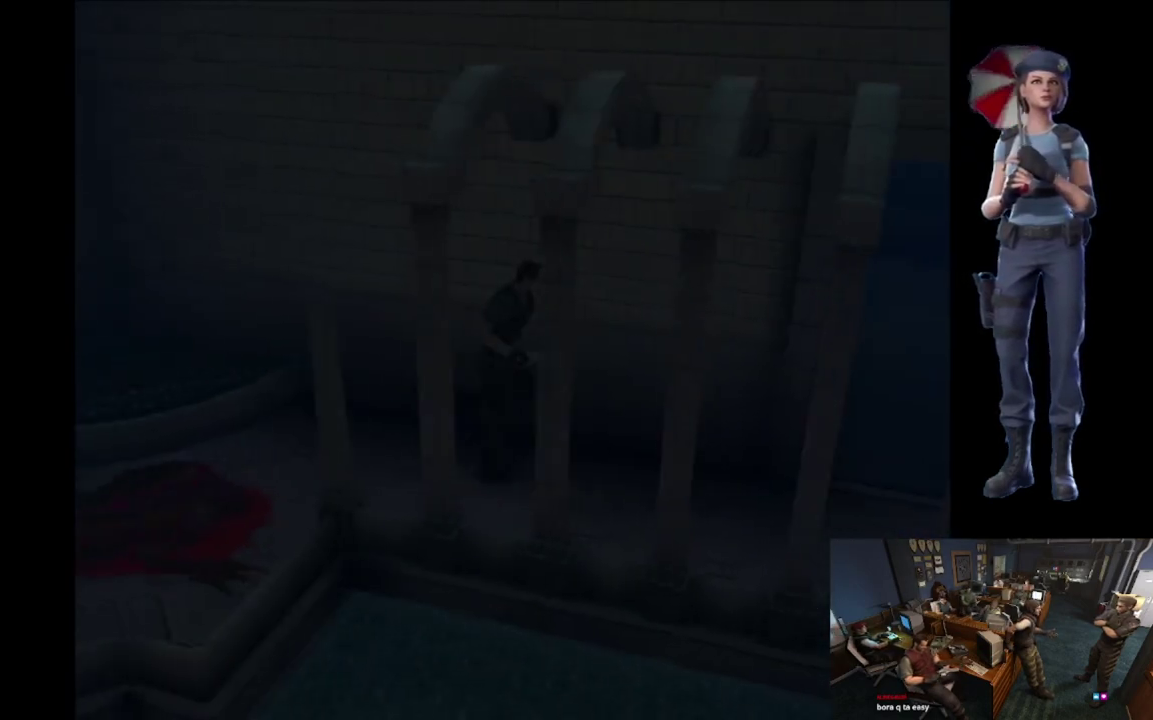
{"buttons": ["X"], "left_stick": "up-left", "right_stick": "center", "events": [[350, "left_stick", "up"], [400, "left_stick", "up-left"]]}
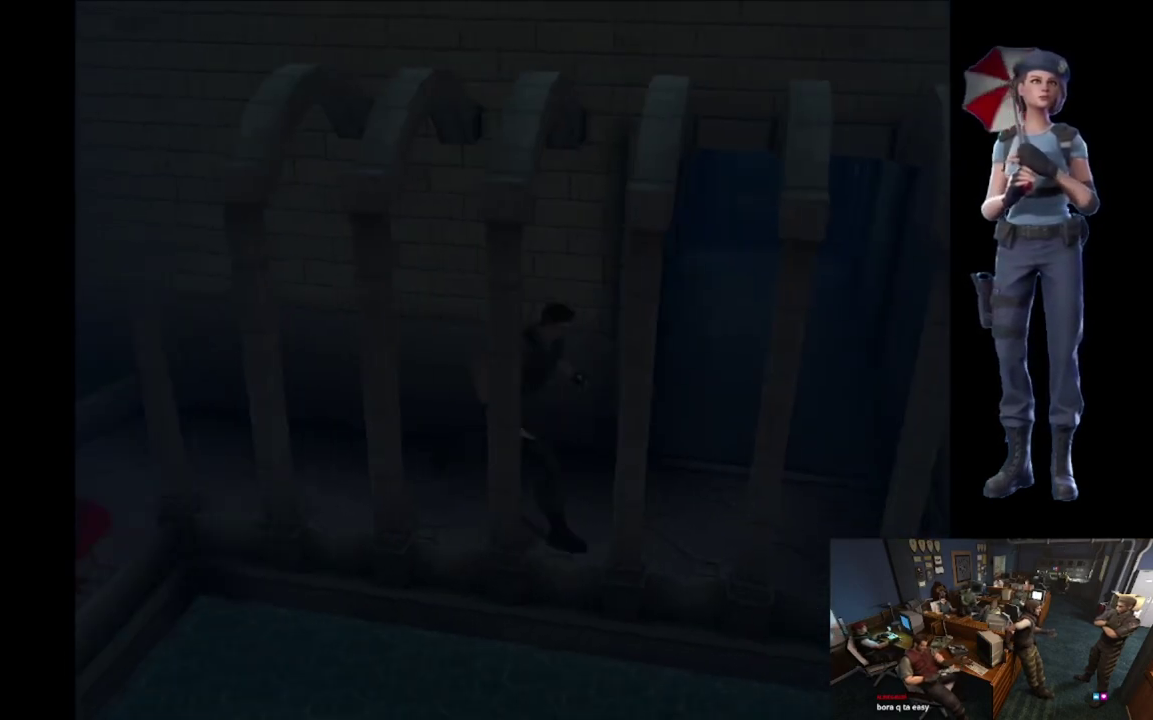
{"buttons": ["X"], "left_stick": "up-left", "right_stick": "center", "events": []}